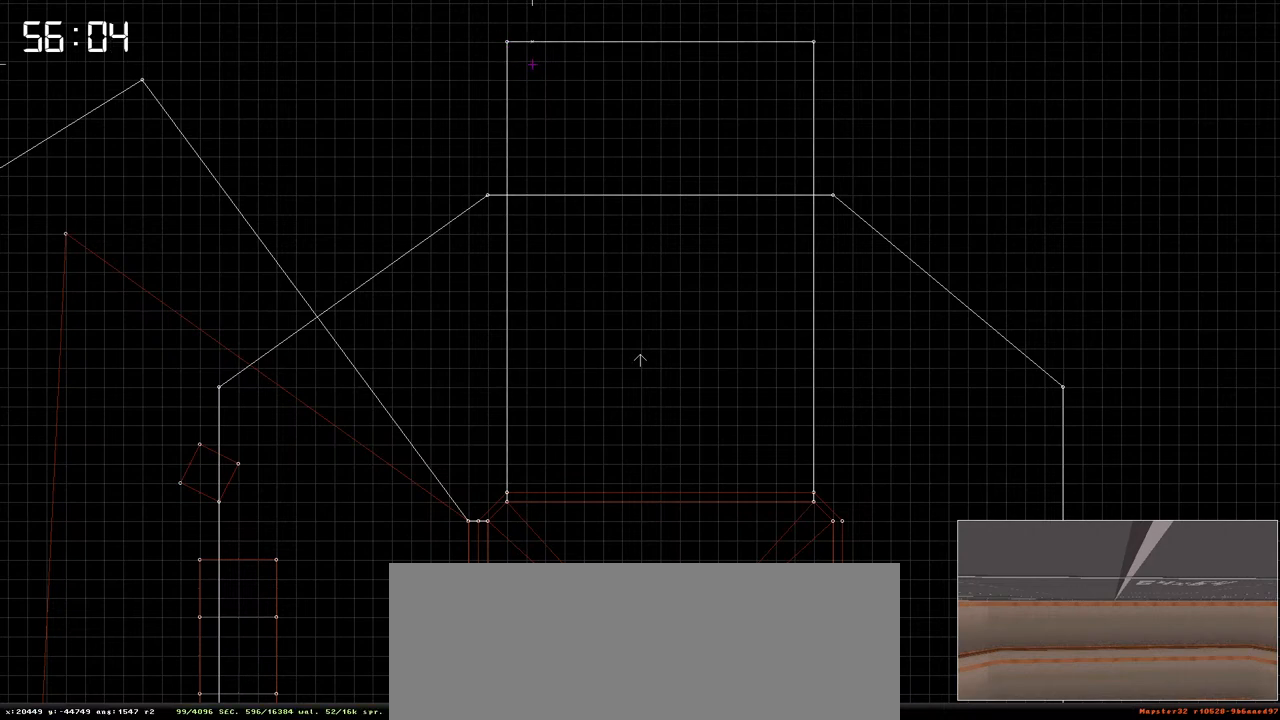
Gameplay with keyboard; each line is a JSON object with the keys held at the frame after it. "events" lists presses ("down") and releases ("up") of ".", "/", "0", "1", "2", "3", "4", "5", "6", "7", "8", "9", "a", "alt_l", "alt_r", "b", "backslash", "backspace", "c", "caps_lock", "comma", "ctrl", "d", "e", "equals", "escape", "f", "f1", "f10", "f11", "f12", "f2", "f3", "f4", "f5", "f6", "f7", "f8", "f9", "g", "h", "i", "j", "k", "l", "lbracket", "m", "minus", "n", "o", "p", "q", "quote", "r", "rbracket", "return", "s", "semicolon", "shift_l", "shift_r", "space", "super", "t", "tab", "tilde", "u", "v", "w", "x", "y" and "z" between this image and that frame as [ms after this image, input, new state], when the widget could be followed in between. No other keys are recorded. Mouse input is not recorded.
{"keys": [], "events": [[283, "space", "down"], [417, "space", "up"]]}
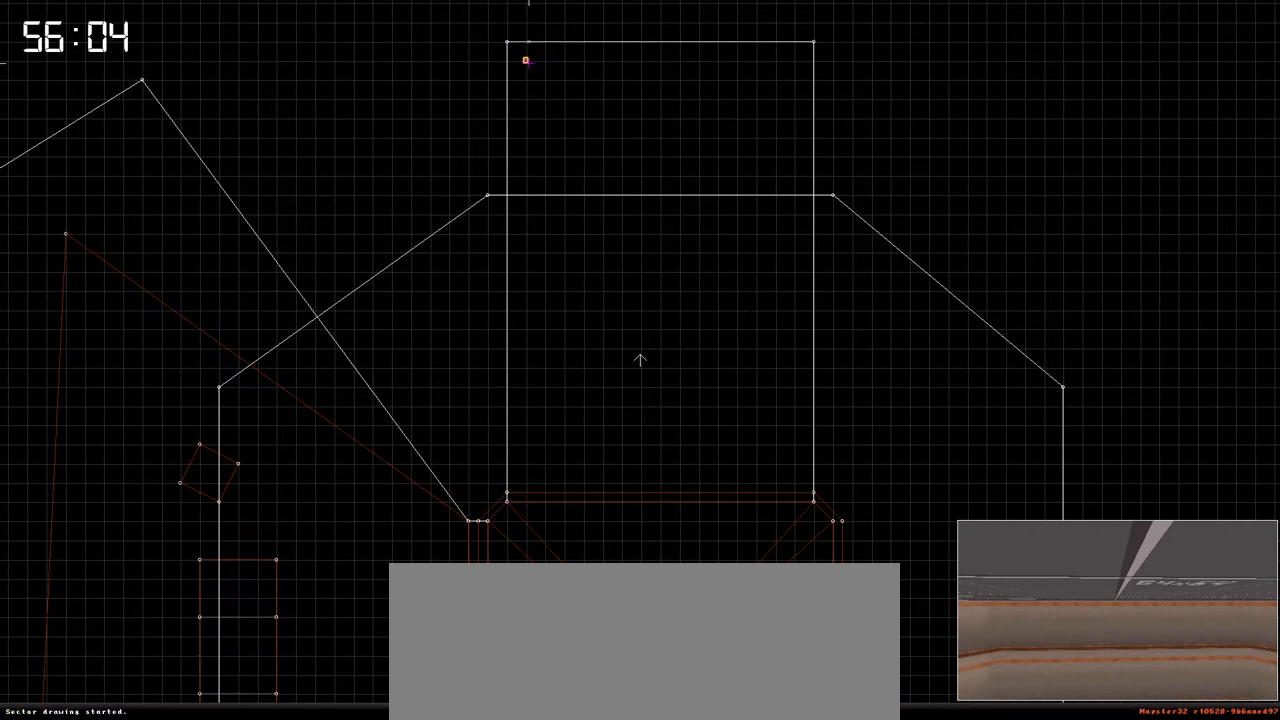
{"keys": [], "events": []}
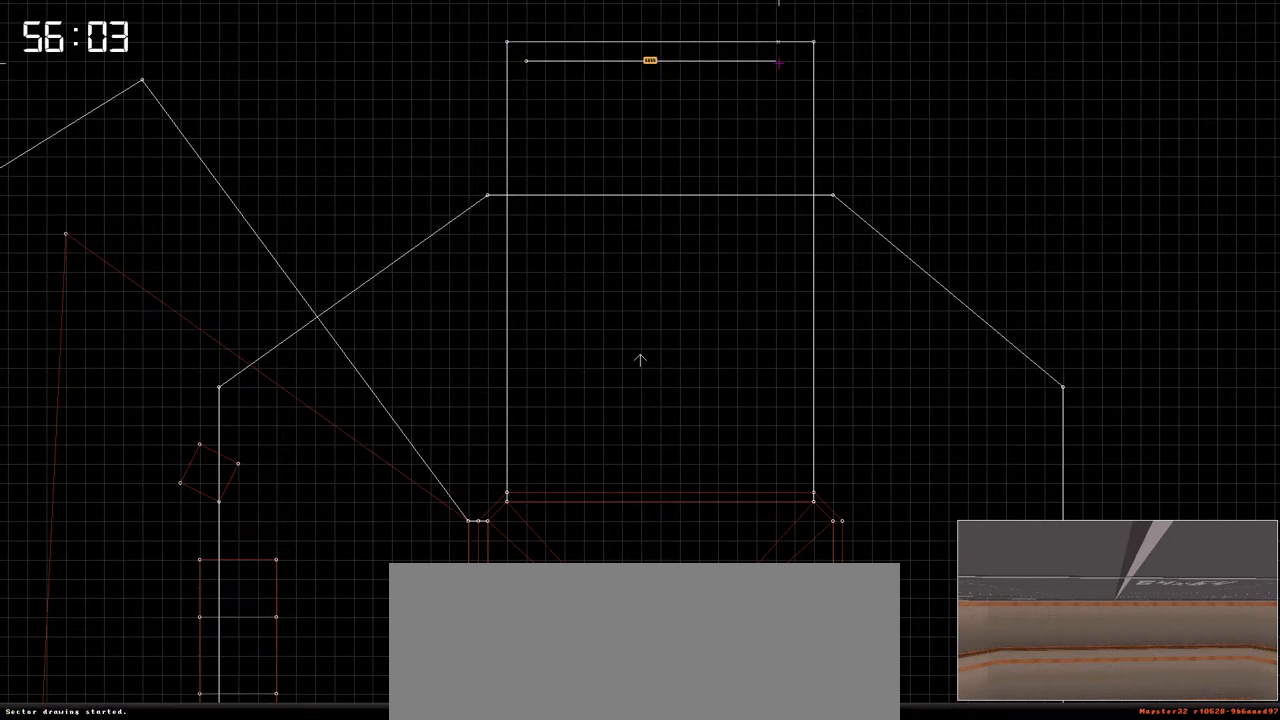
{"keys": ["space"], "events": [[417, "space", "down"]]}
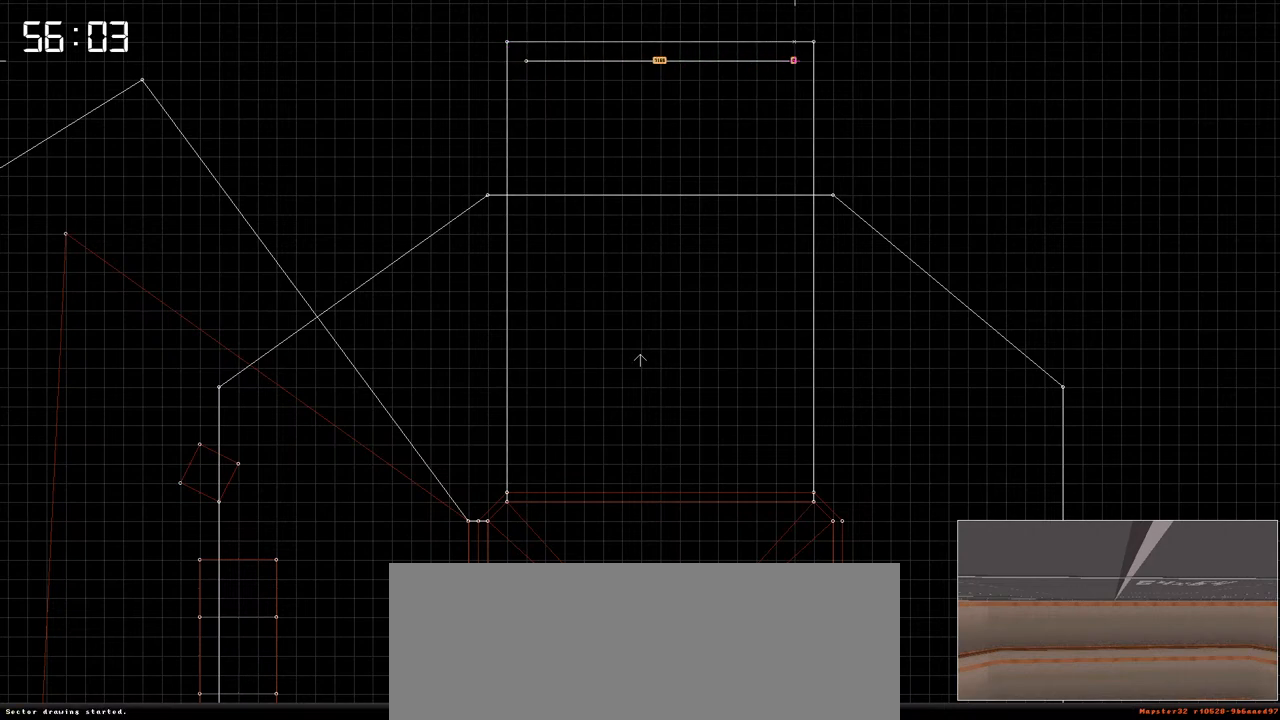
{"keys": [], "events": [[50, "space", "up"]]}
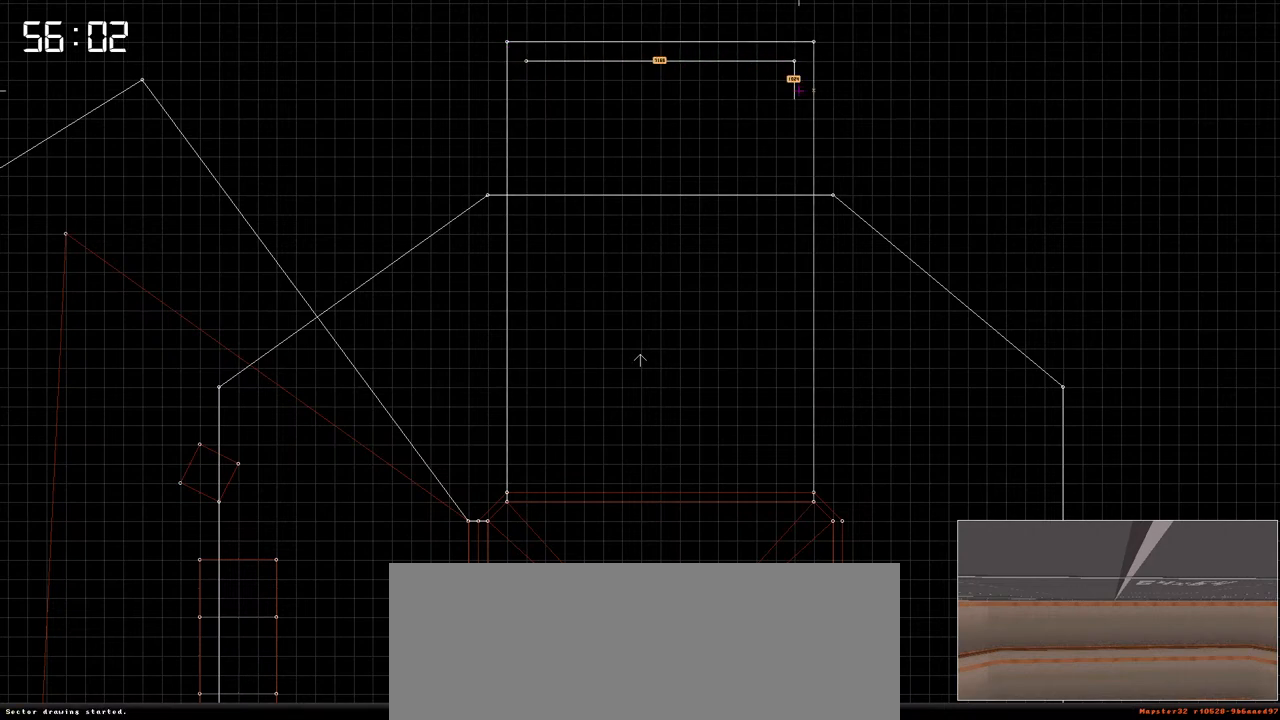
{"keys": [], "events": []}
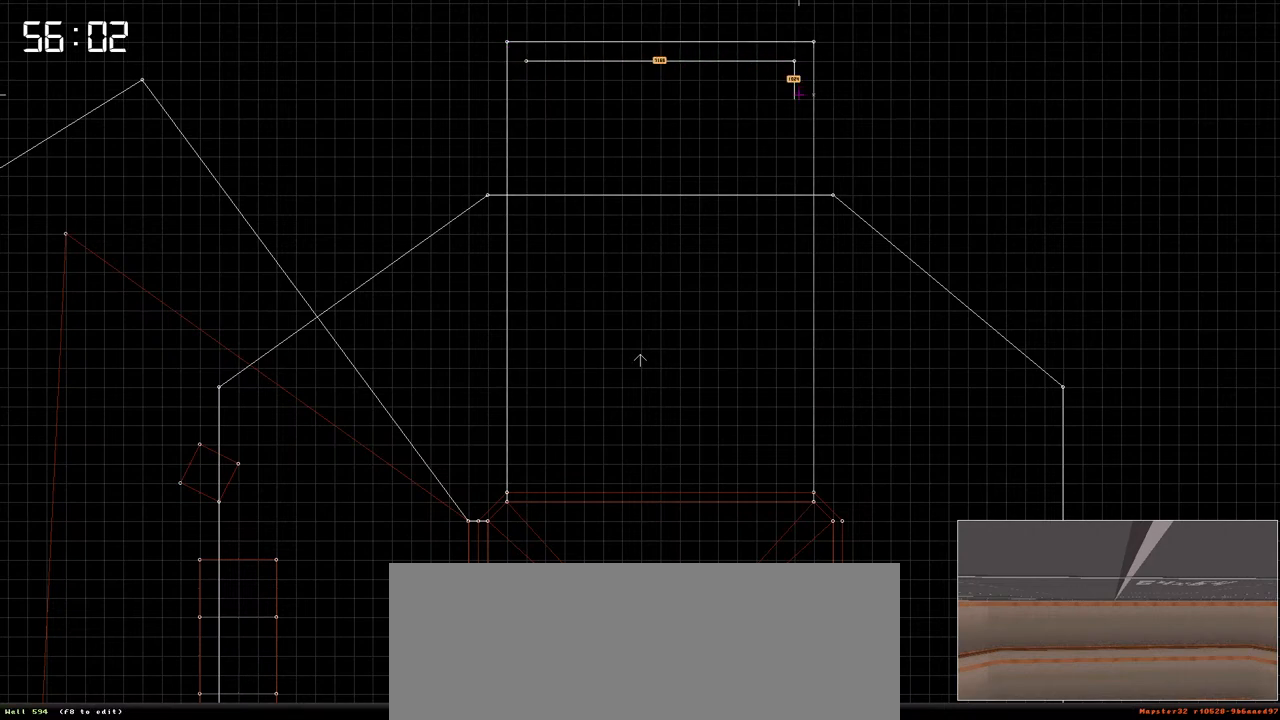
{"keys": [], "events": [[217, "space", "down"], [367, "space", "up"]]}
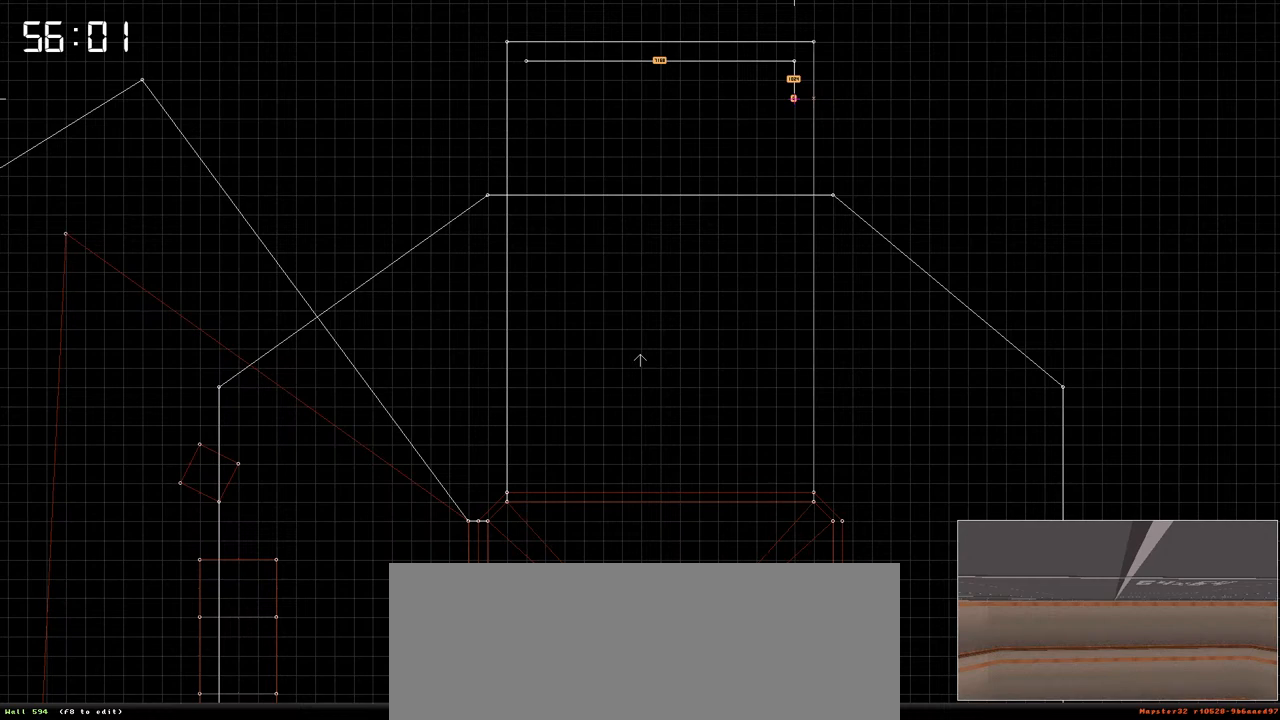
{"keys": [], "events": []}
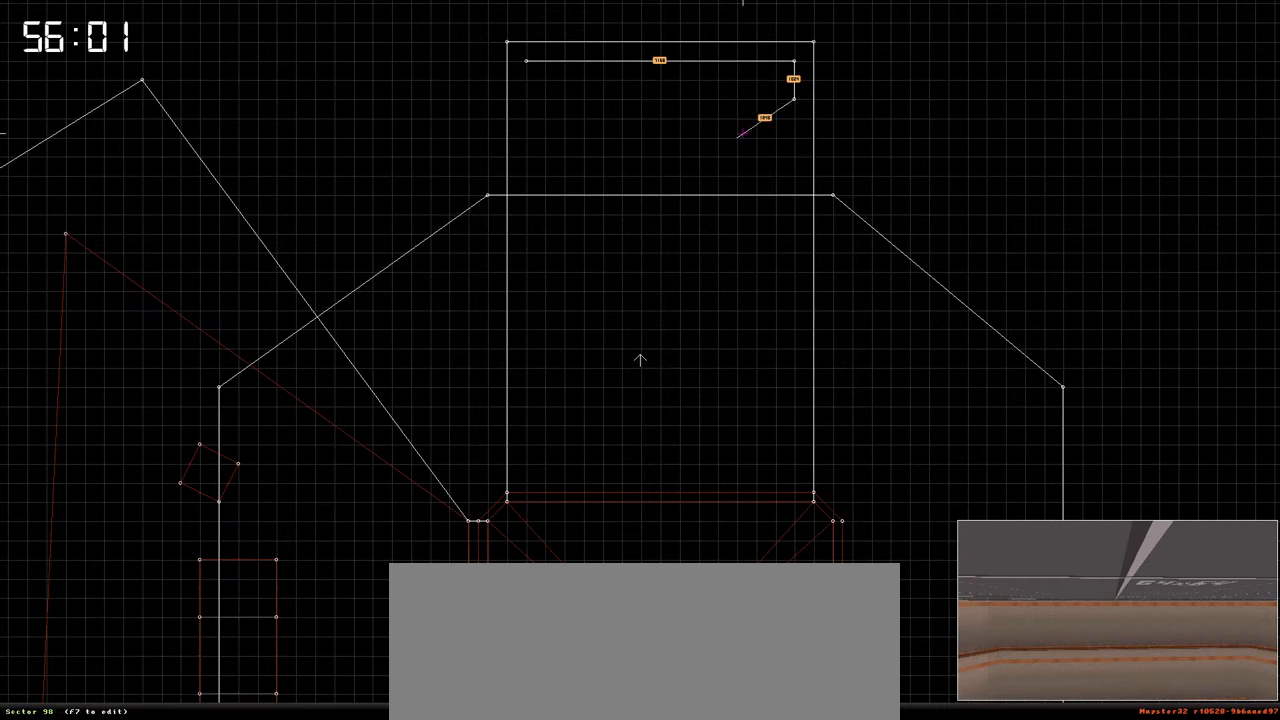
{"keys": [], "events": []}
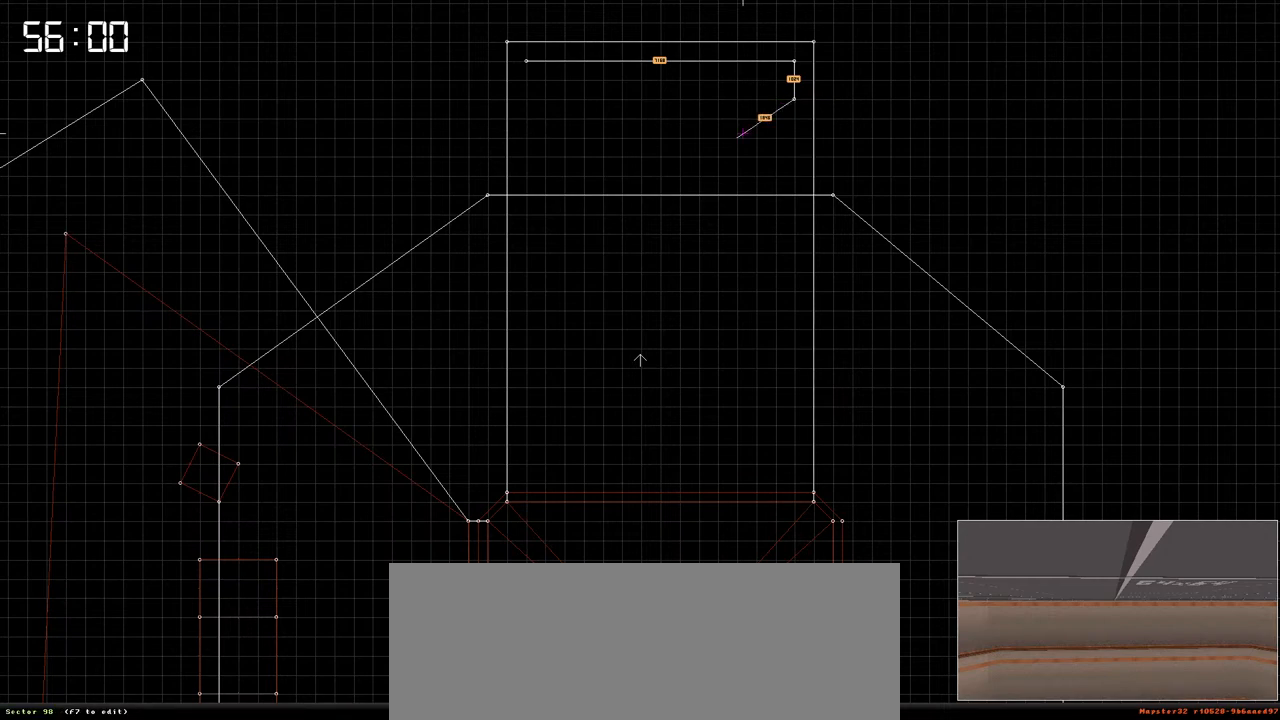
{"keys": [], "events": []}
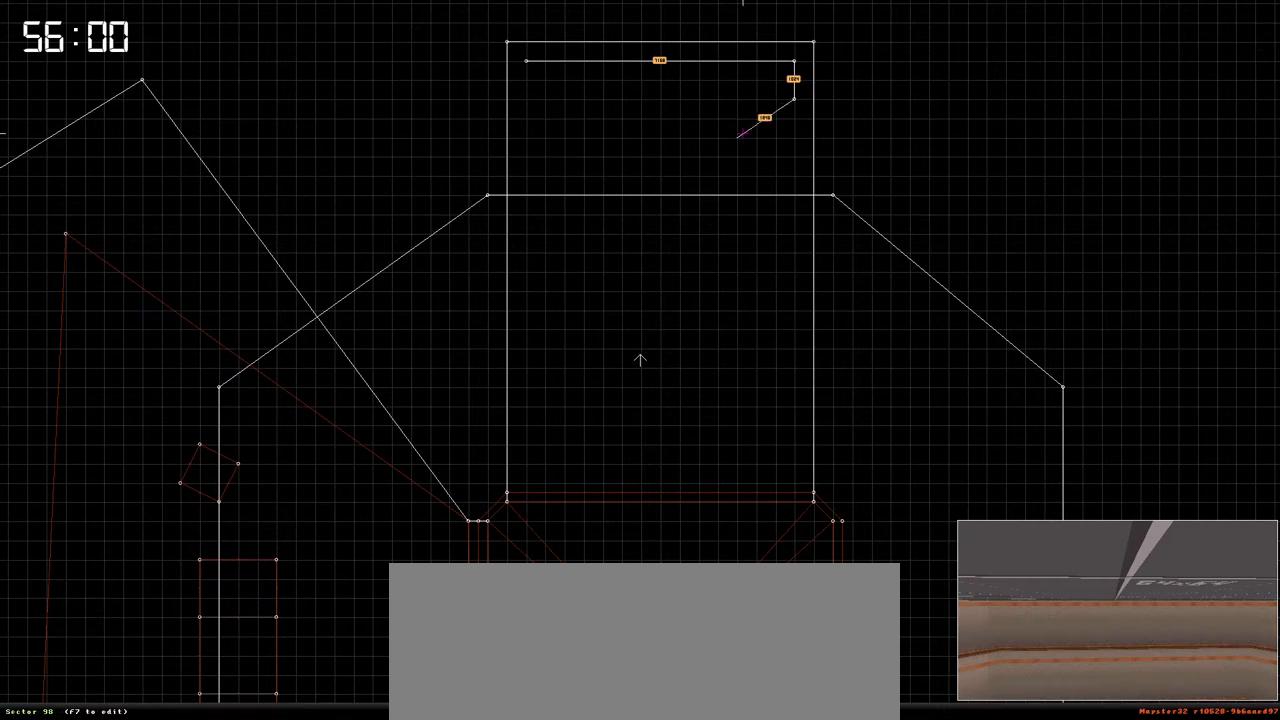
{"keys": [], "events": [[100, "space", "down"], [283, "space", "up"]]}
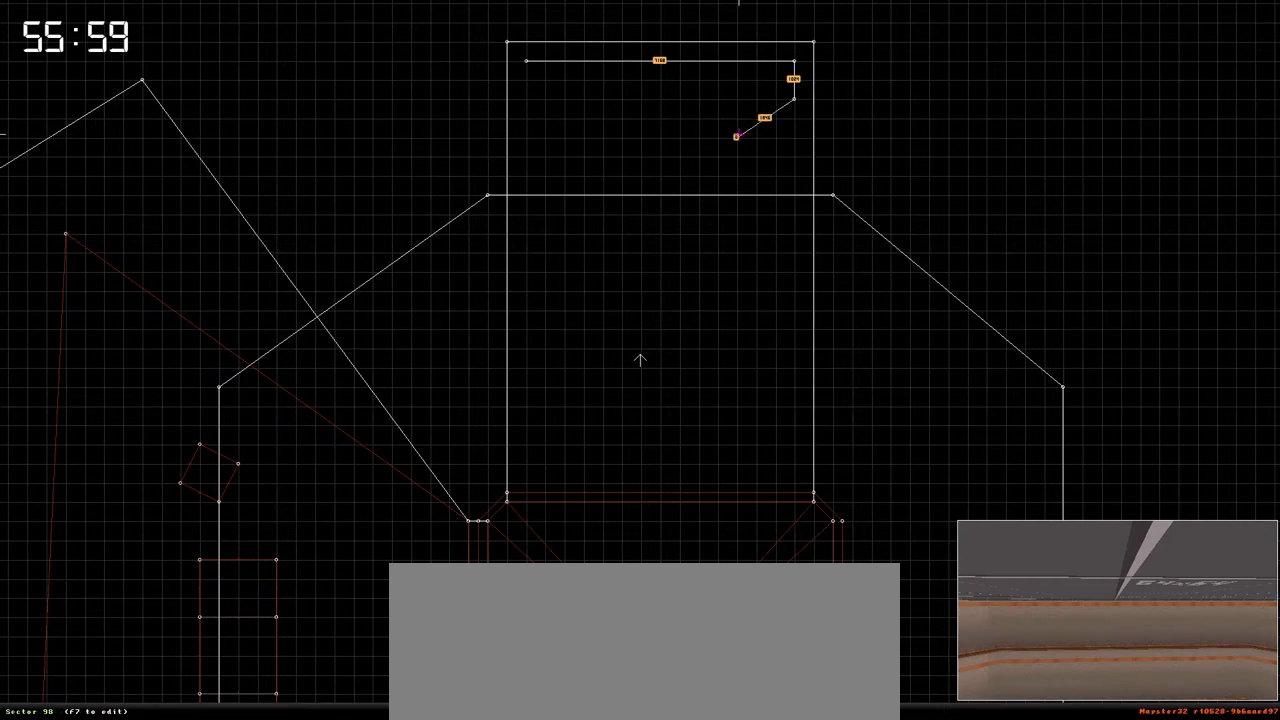
{"keys": [], "events": []}
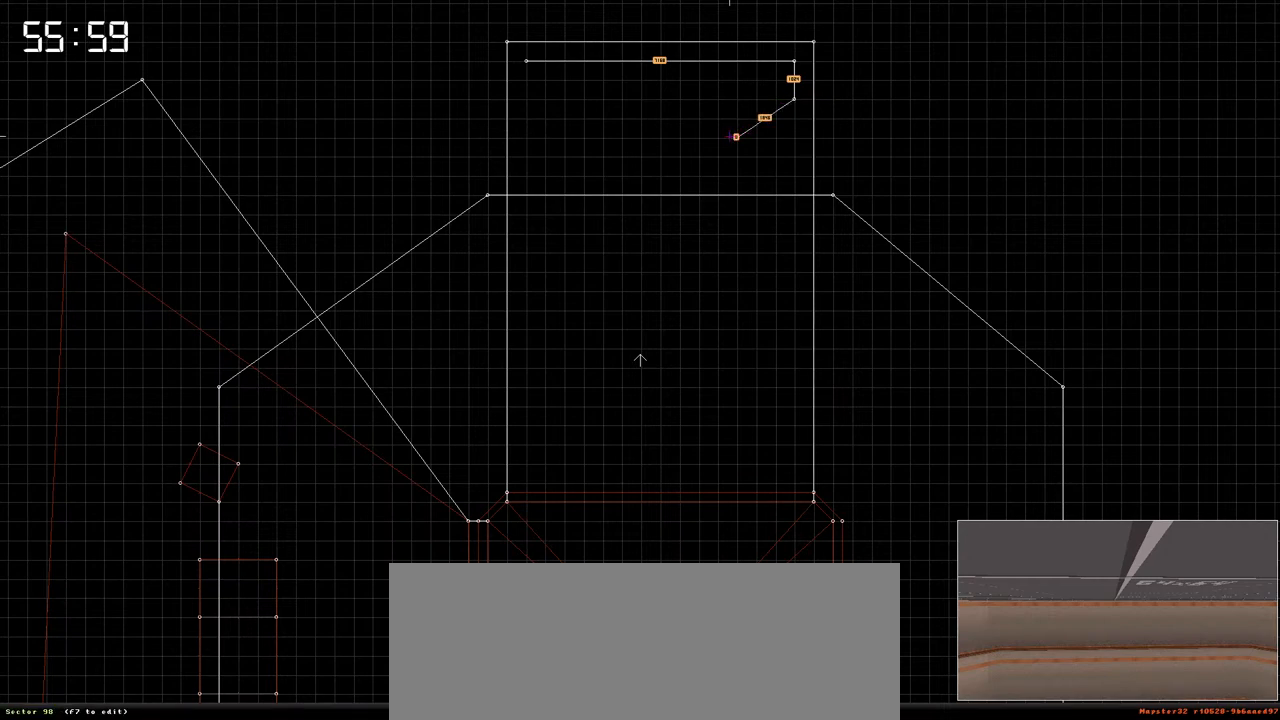
{"keys": [], "events": []}
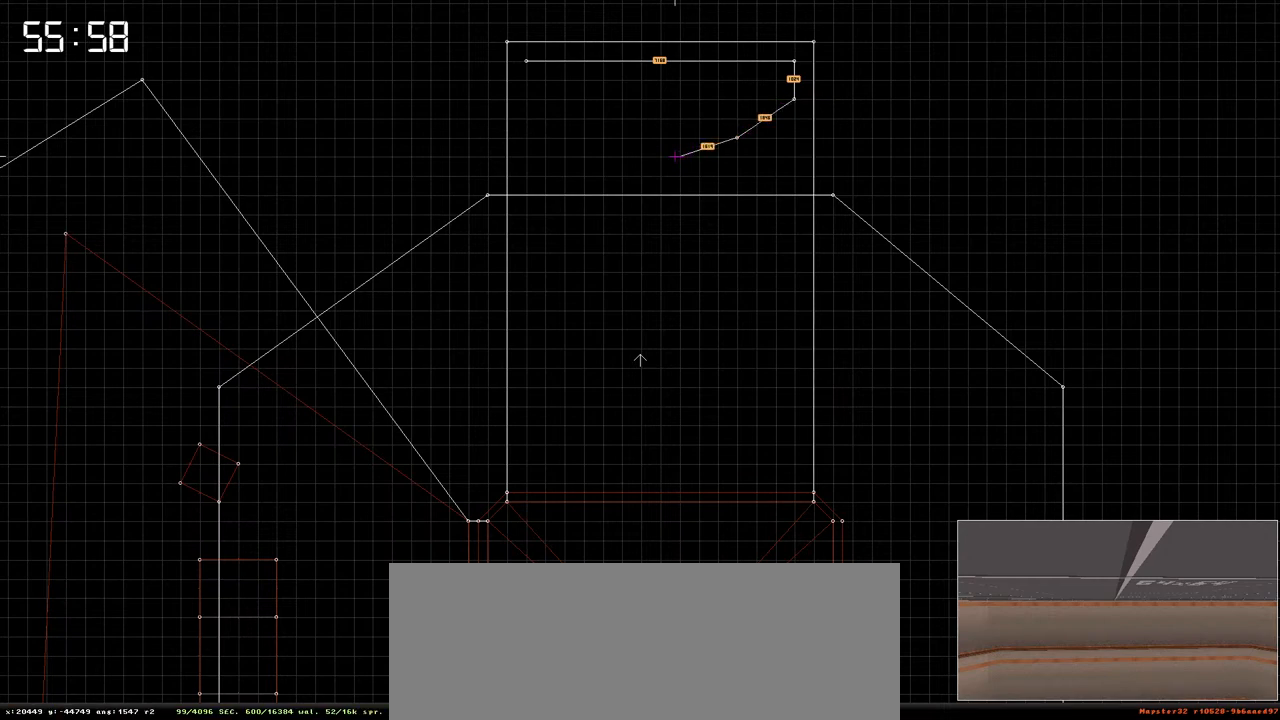
{"keys": [], "events": []}
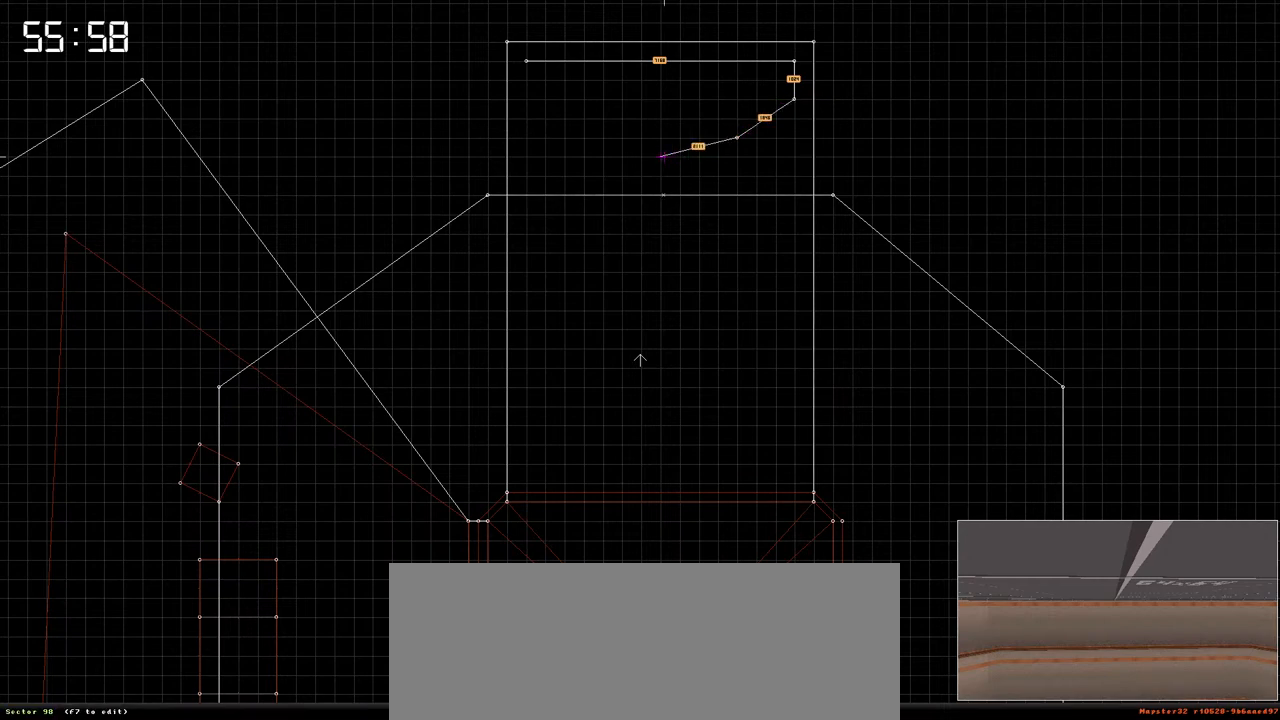
{"keys": [], "events": []}
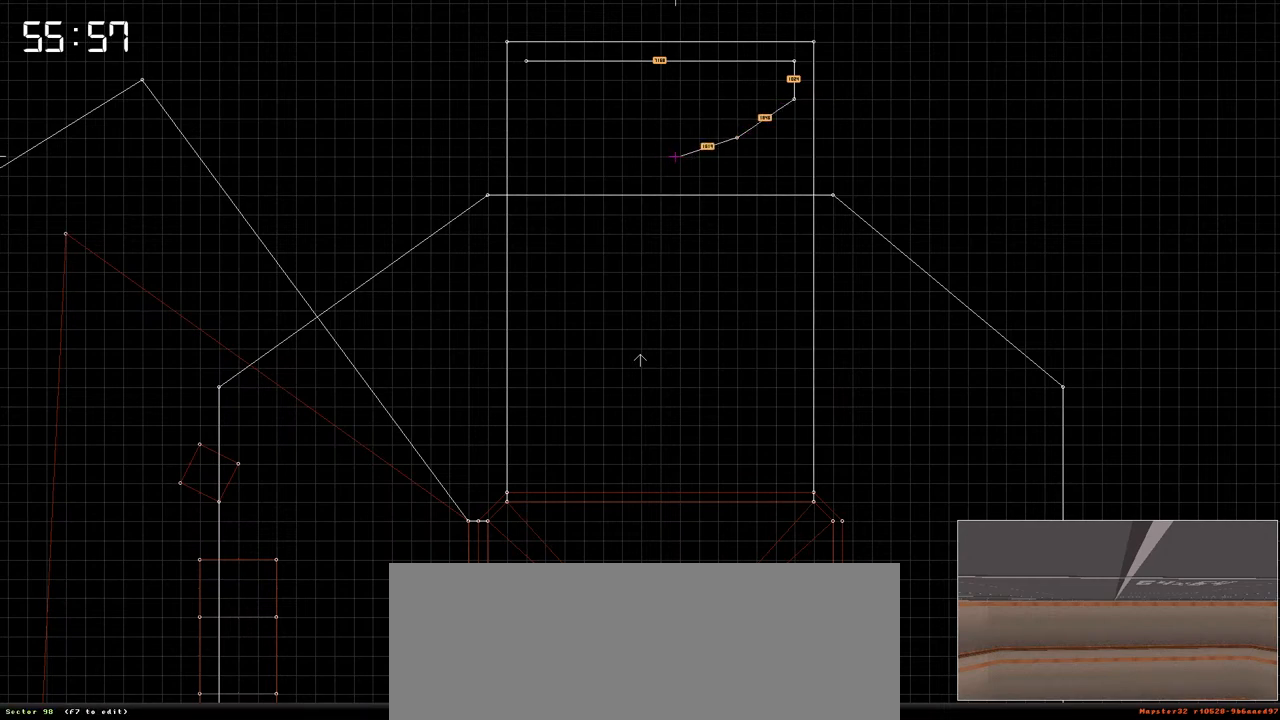
{"keys": [], "events": []}
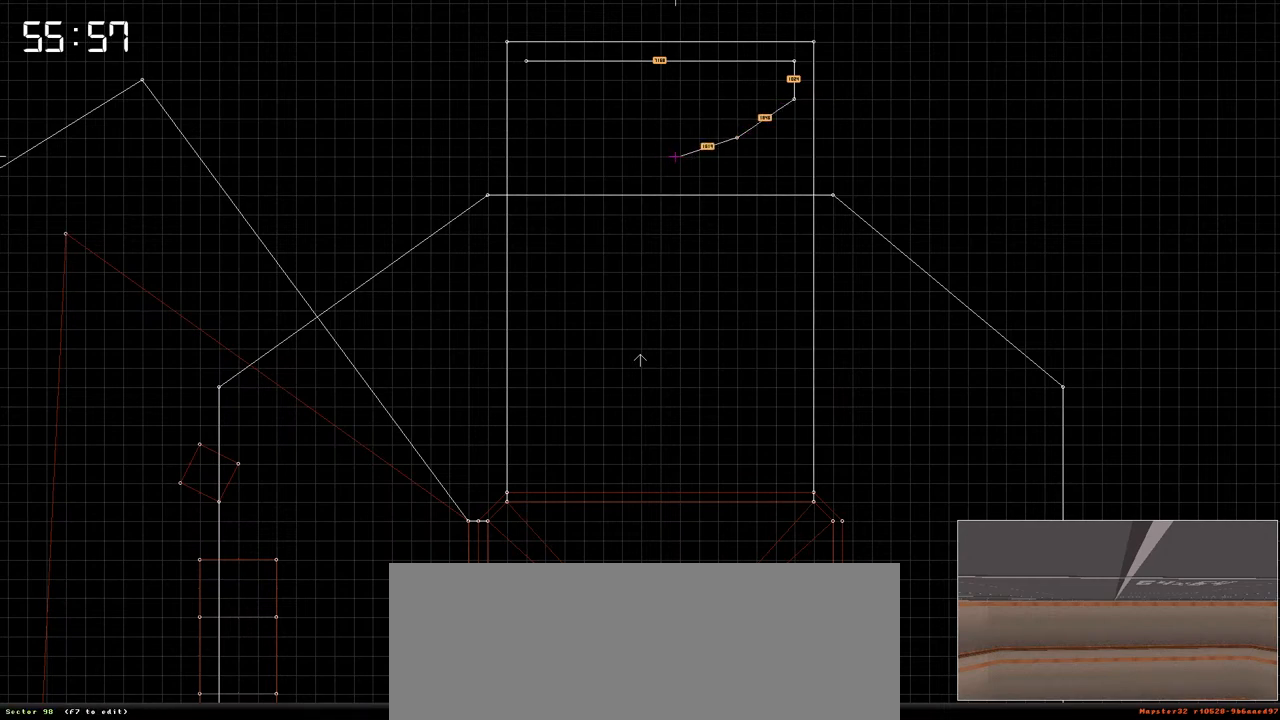
{"keys": [], "events": []}
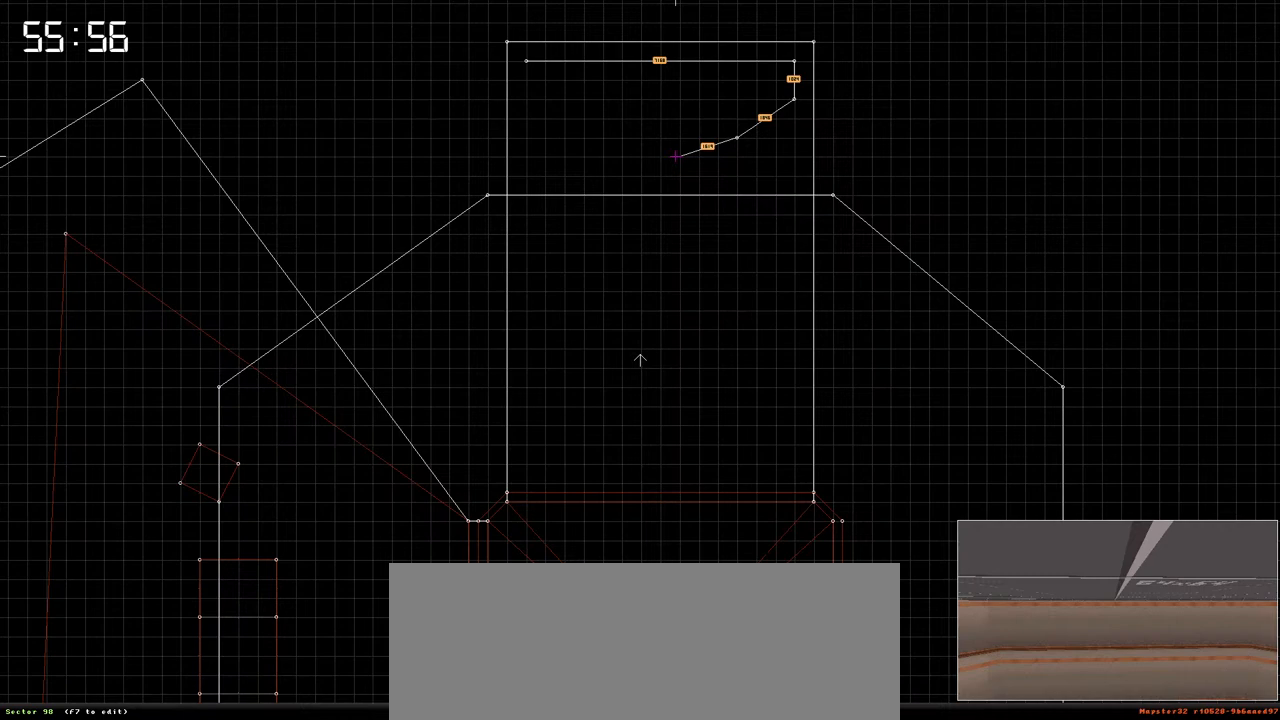
{"keys": [], "events": []}
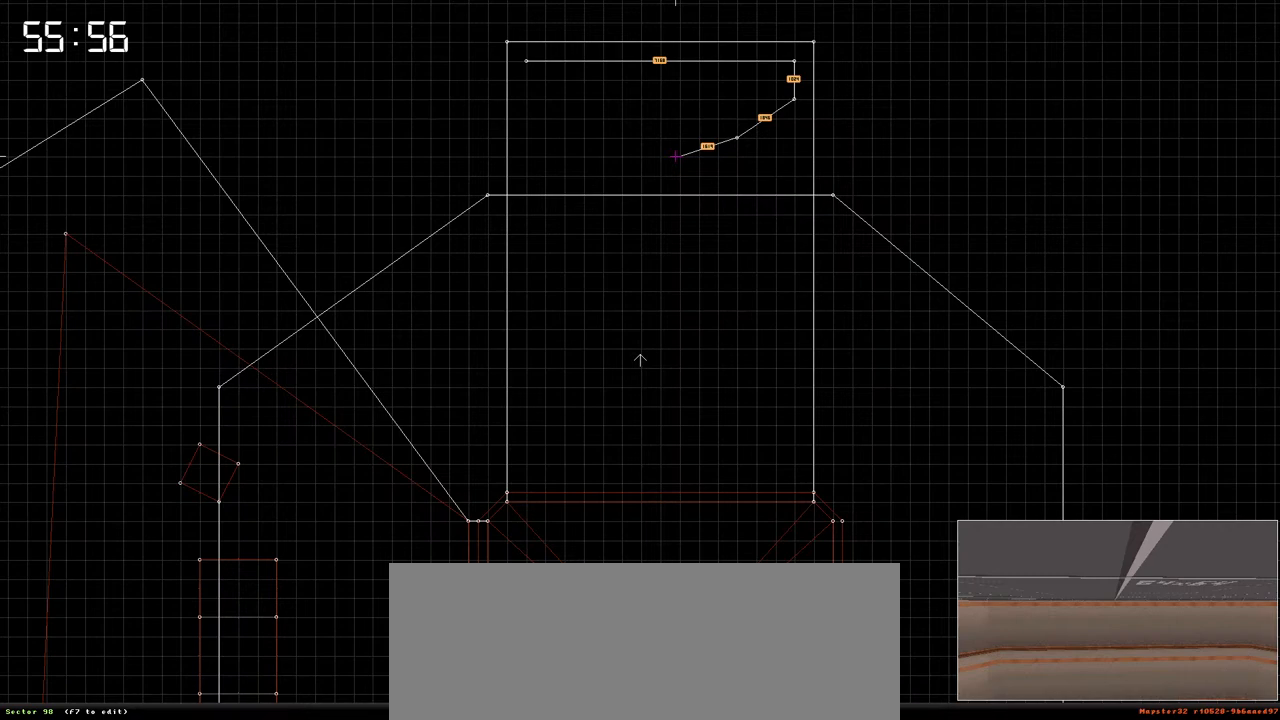
{"keys": [], "events": [[83, "space", "down"], [217, "space", "up"]]}
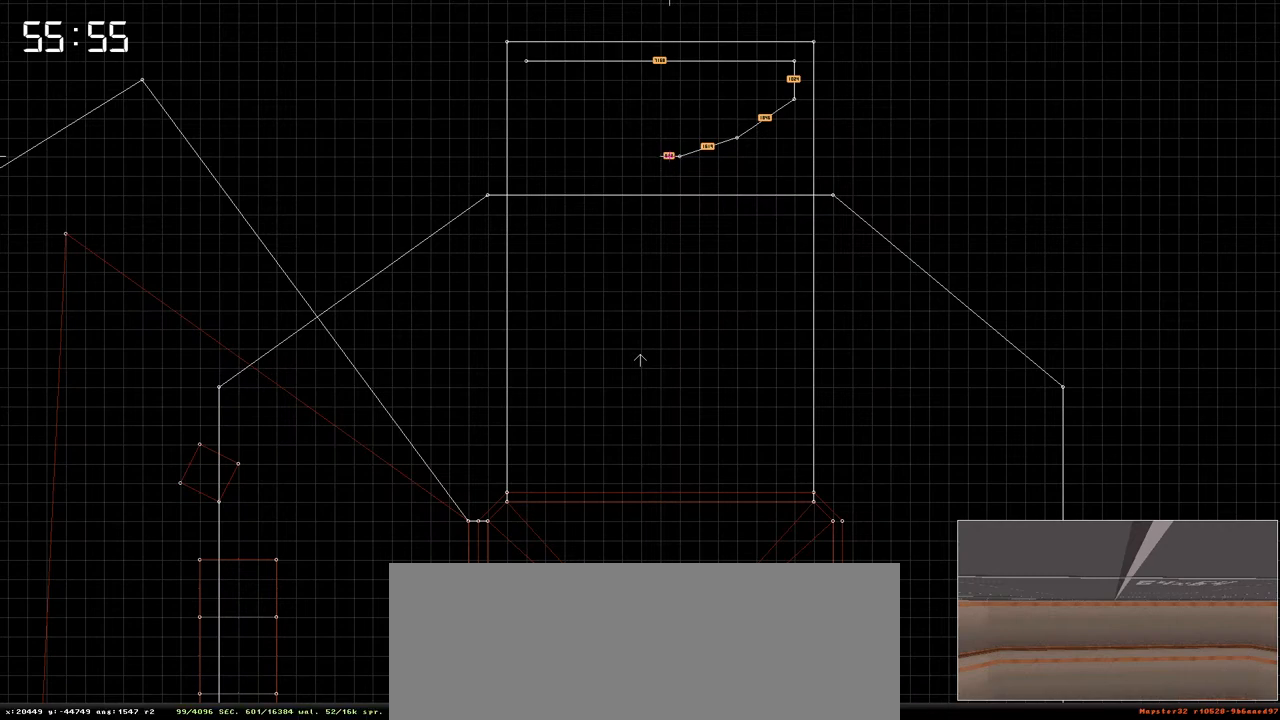
{"keys": [], "events": []}
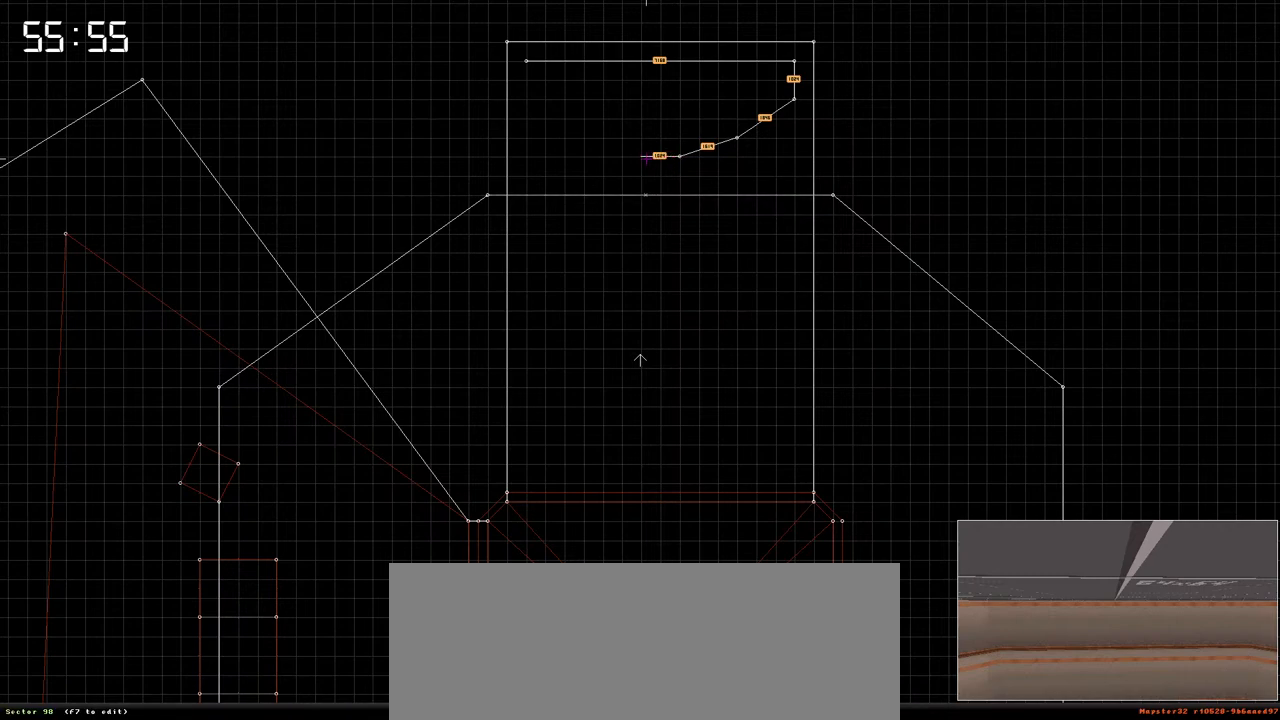
{"keys": [], "events": []}
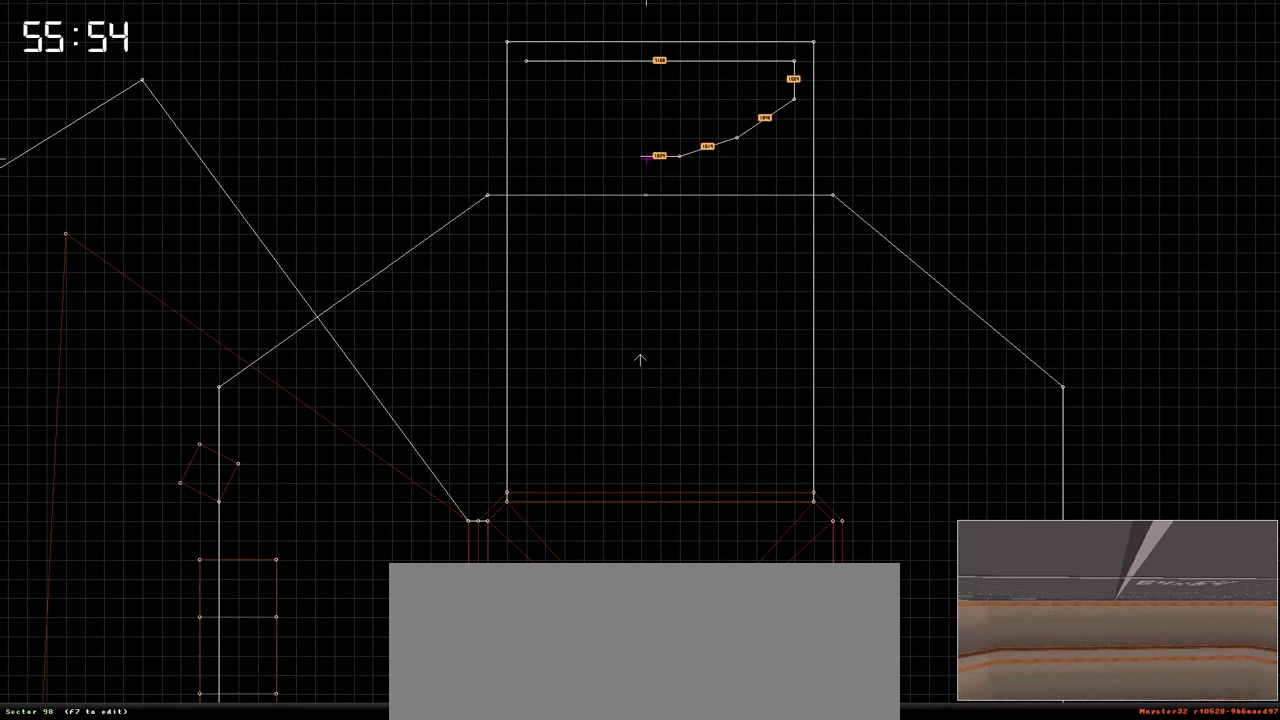
{"keys": [], "events": []}
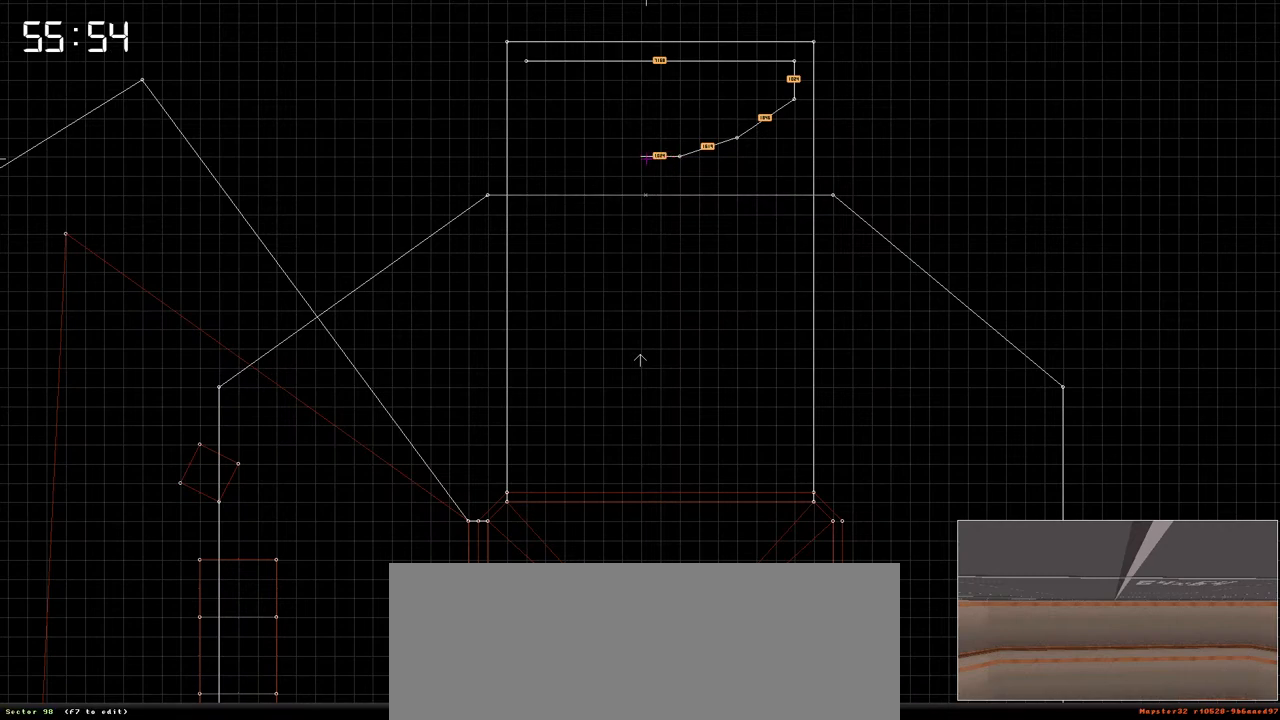
{"keys": ["space"], "events": [[417, "space", "down"]]}
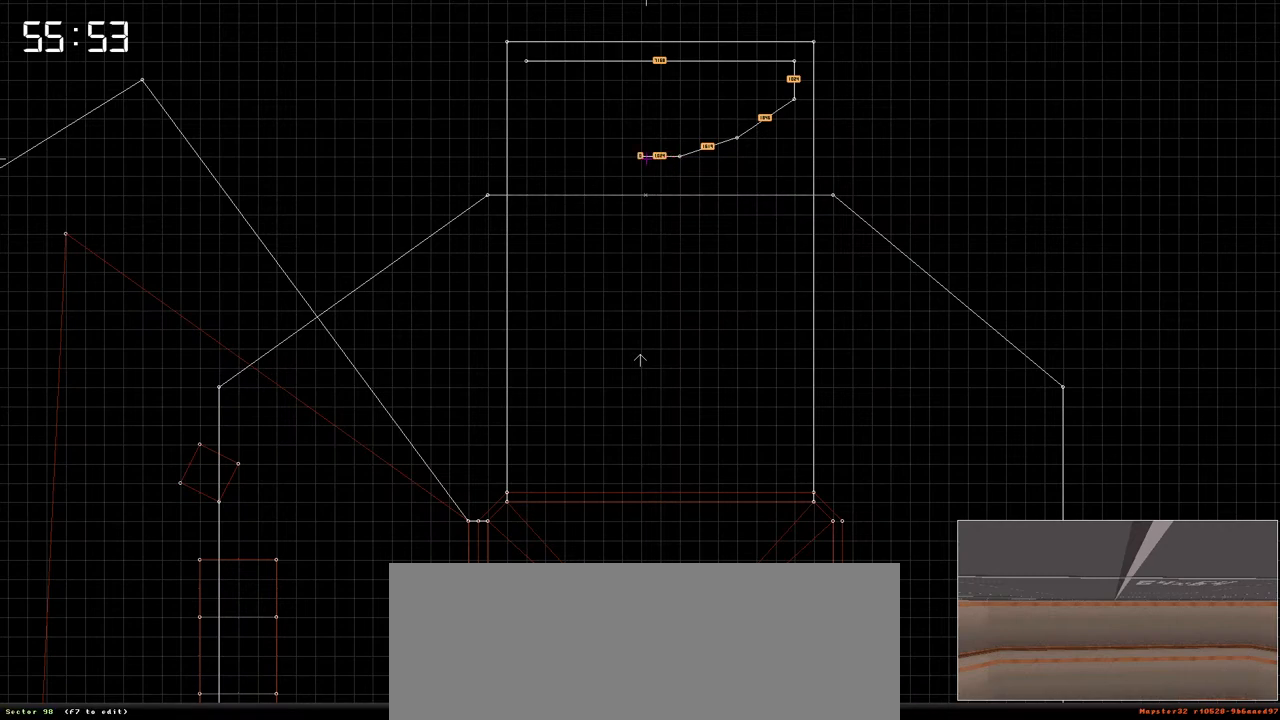
{"keys": [], "events": [[67, "space", "up"]]}
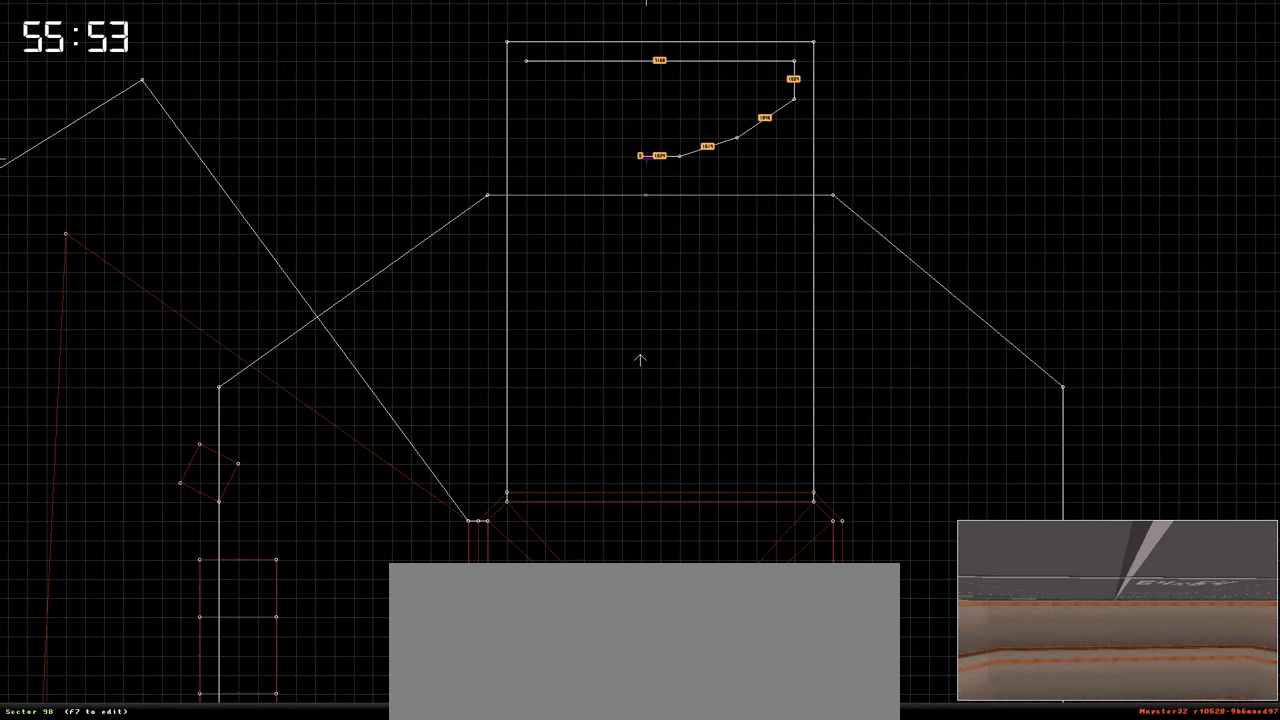
{"keys": [], "events": []}
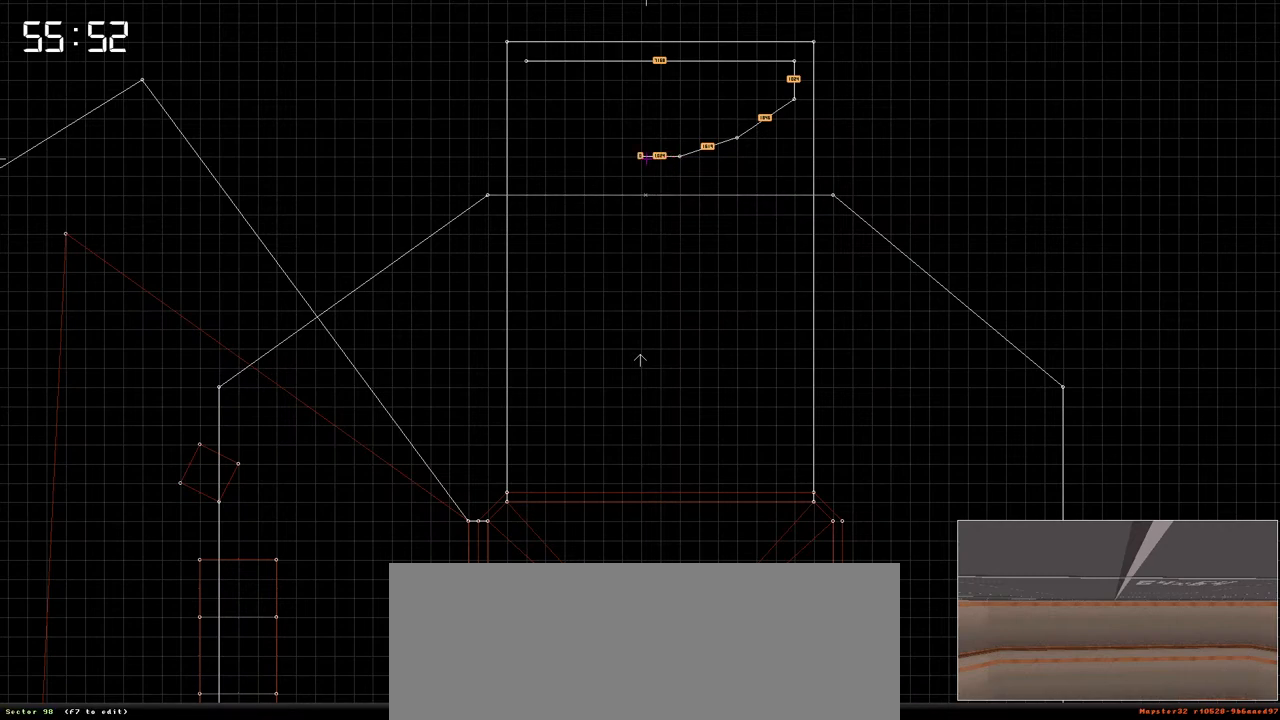
{"keys": [], "events": []}
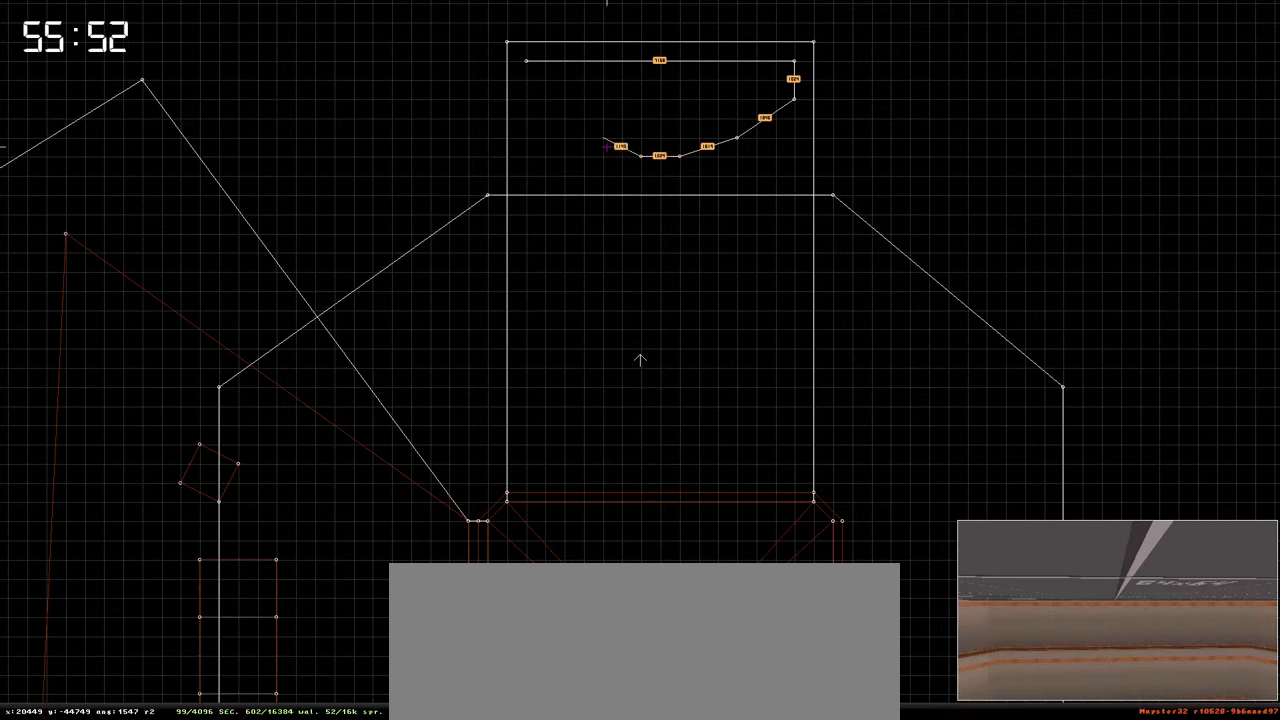
{"keys": [], "events": []}
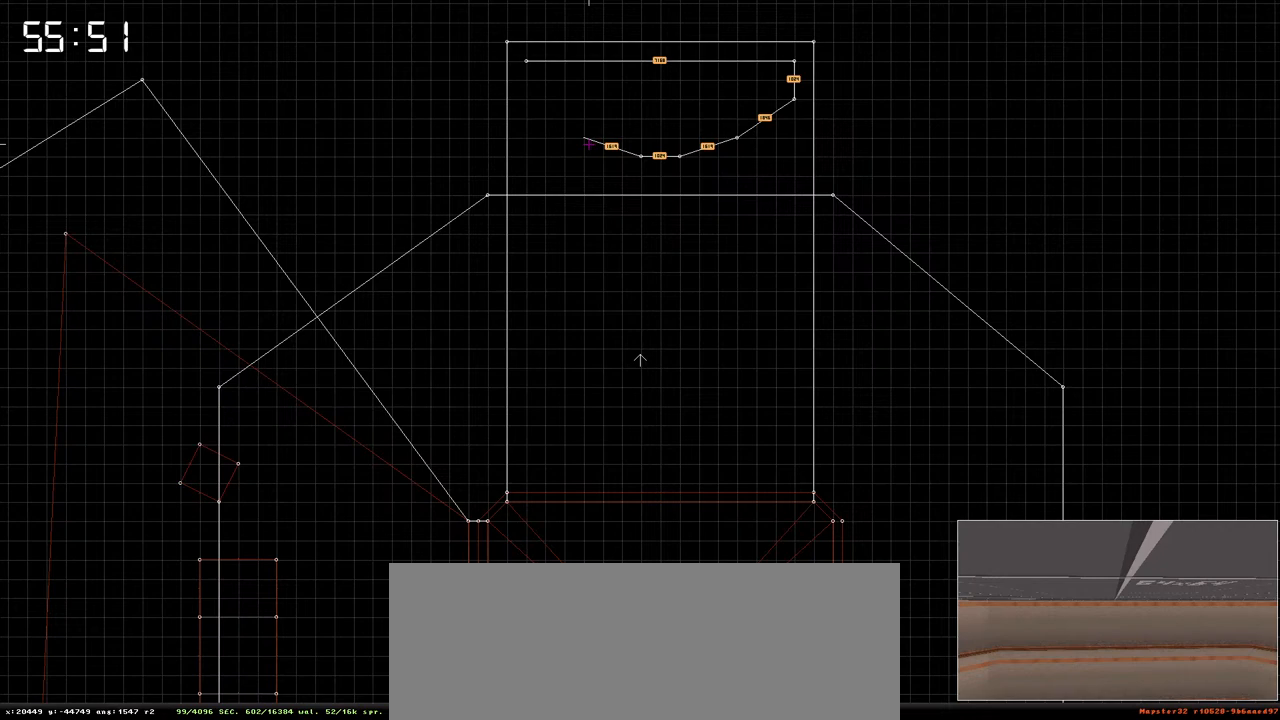
{"keys": [], "events": []}
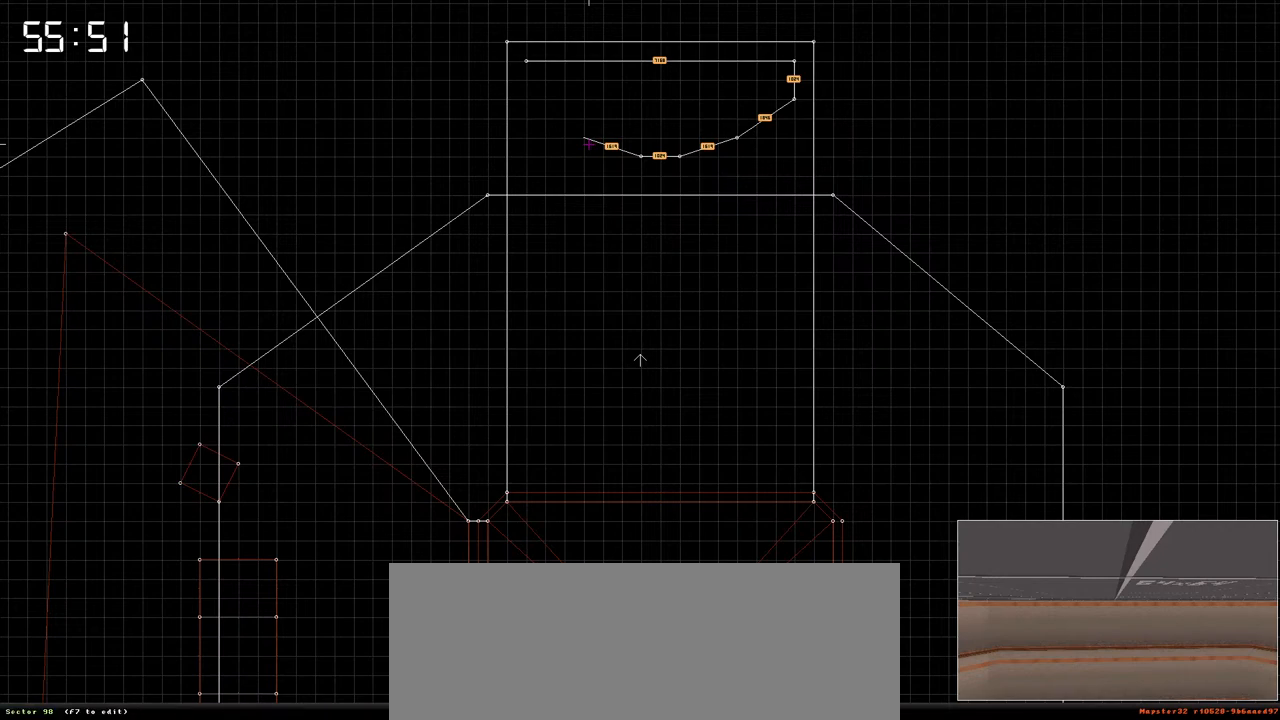
{"keys": [], "events": []}
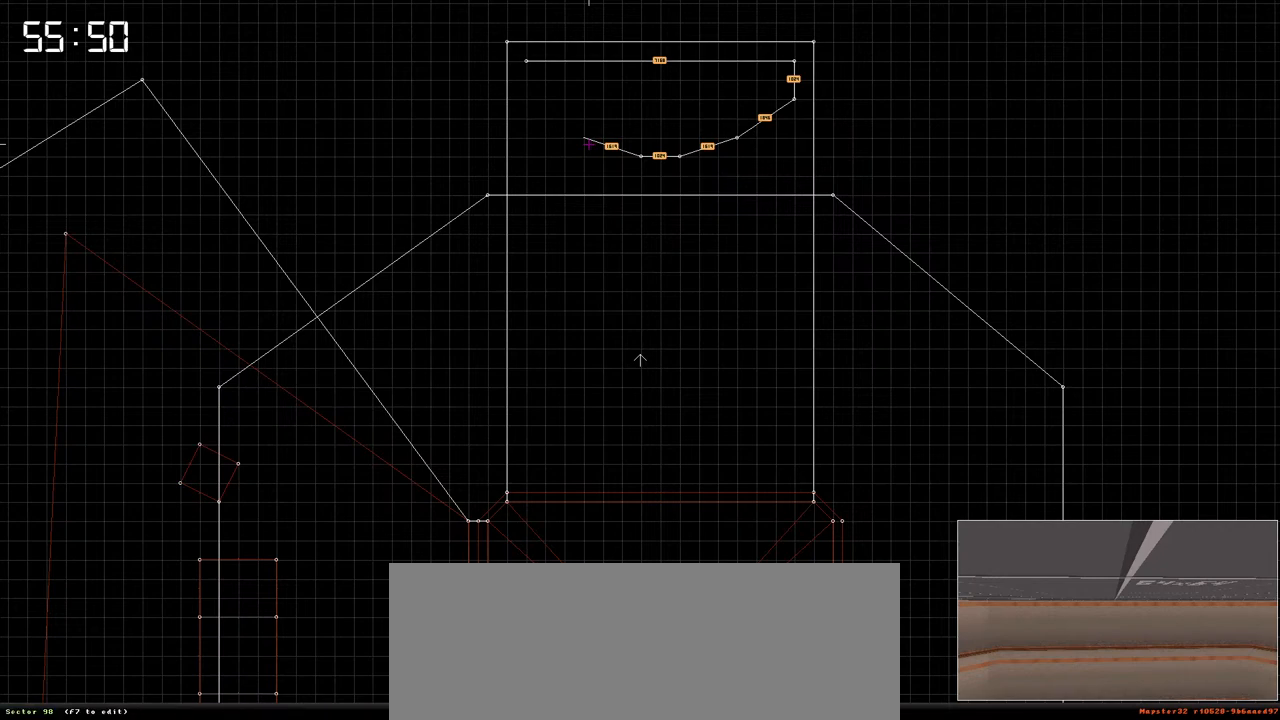
{"keys": ["space"], "events": [[433, "space", "down"]]}
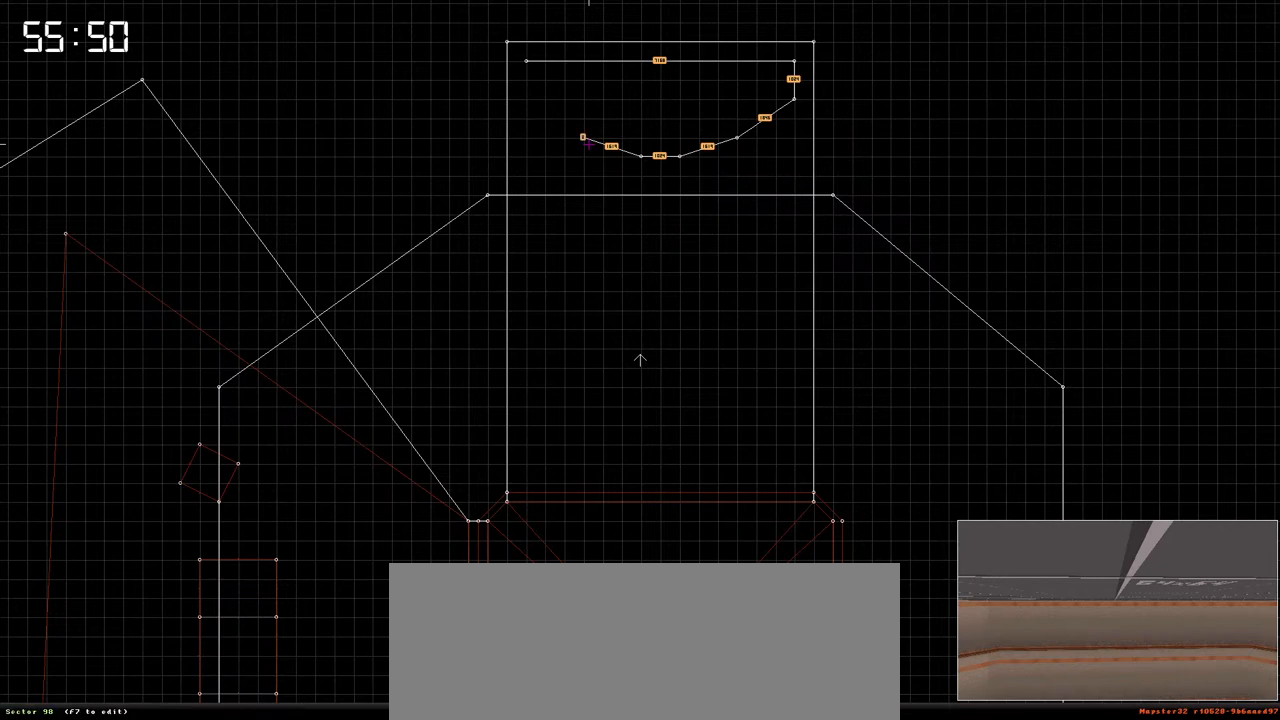
{"keys": [], "events": [[83, "space", "up"]]}